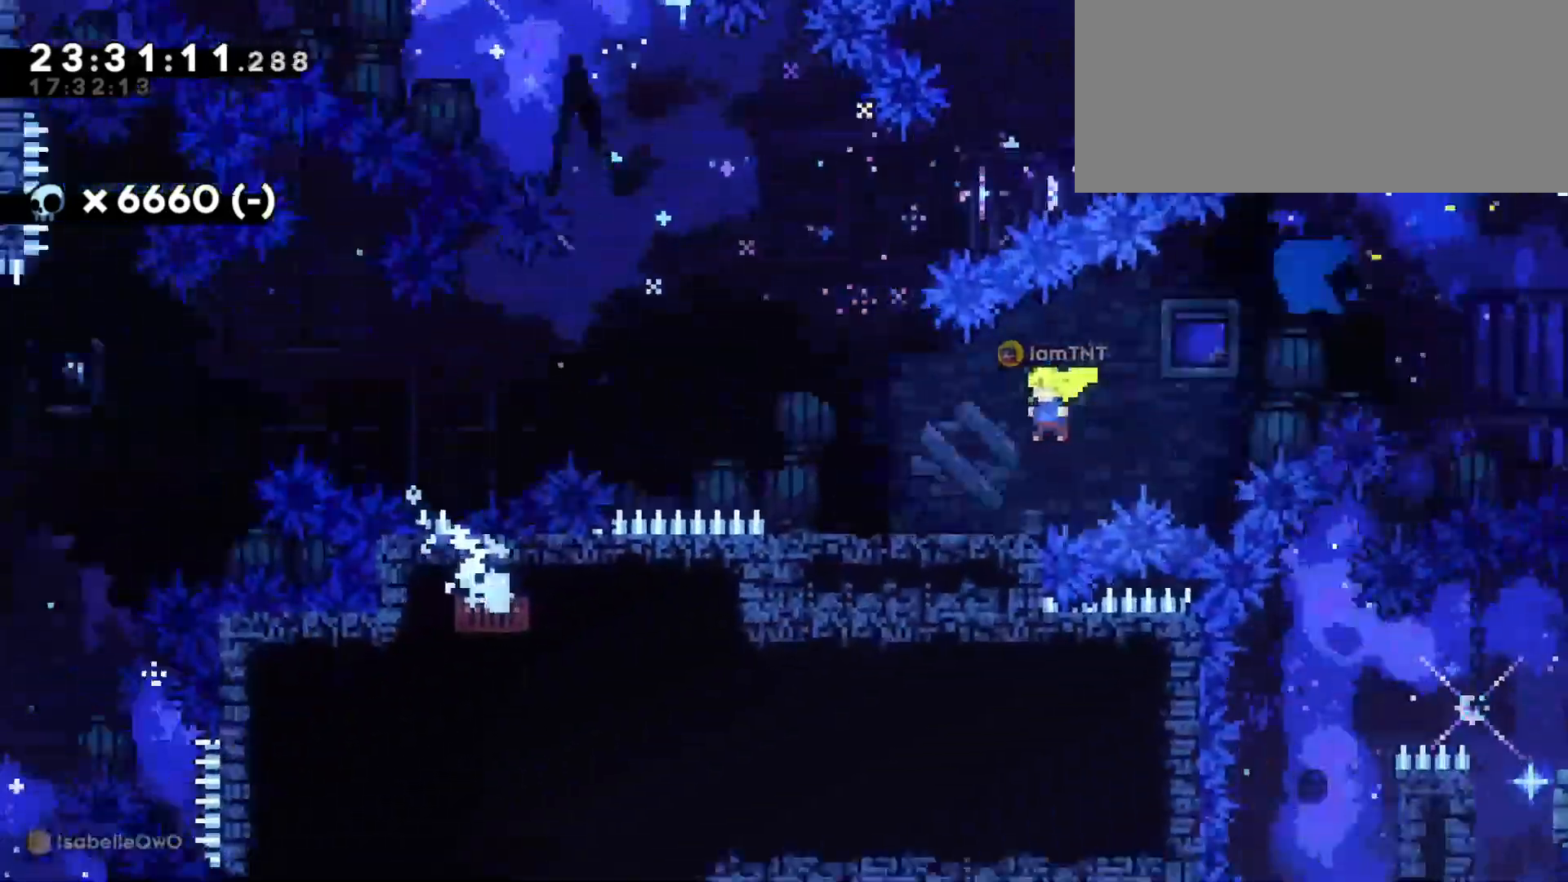
Gameplay with keyboard; each line is a JSON object with the keys held at the frame after it. "events" lists presses ("down") and releases ("up") of "a", "d", "dash", "demo", "grab", "jump", "jump2", "s" and "w" between this image and that frame as [ms after this image, input, new state], when the widget could be followed in between. No other keys are recorded. Mouse input is not recorded. Key names are as the overlay labels them; some are game actions (e.g. jump) rather than physical keys. Not read: grab2.
{"keys": ["a", "jump"], "events": [[116, "jump", "down"]]}
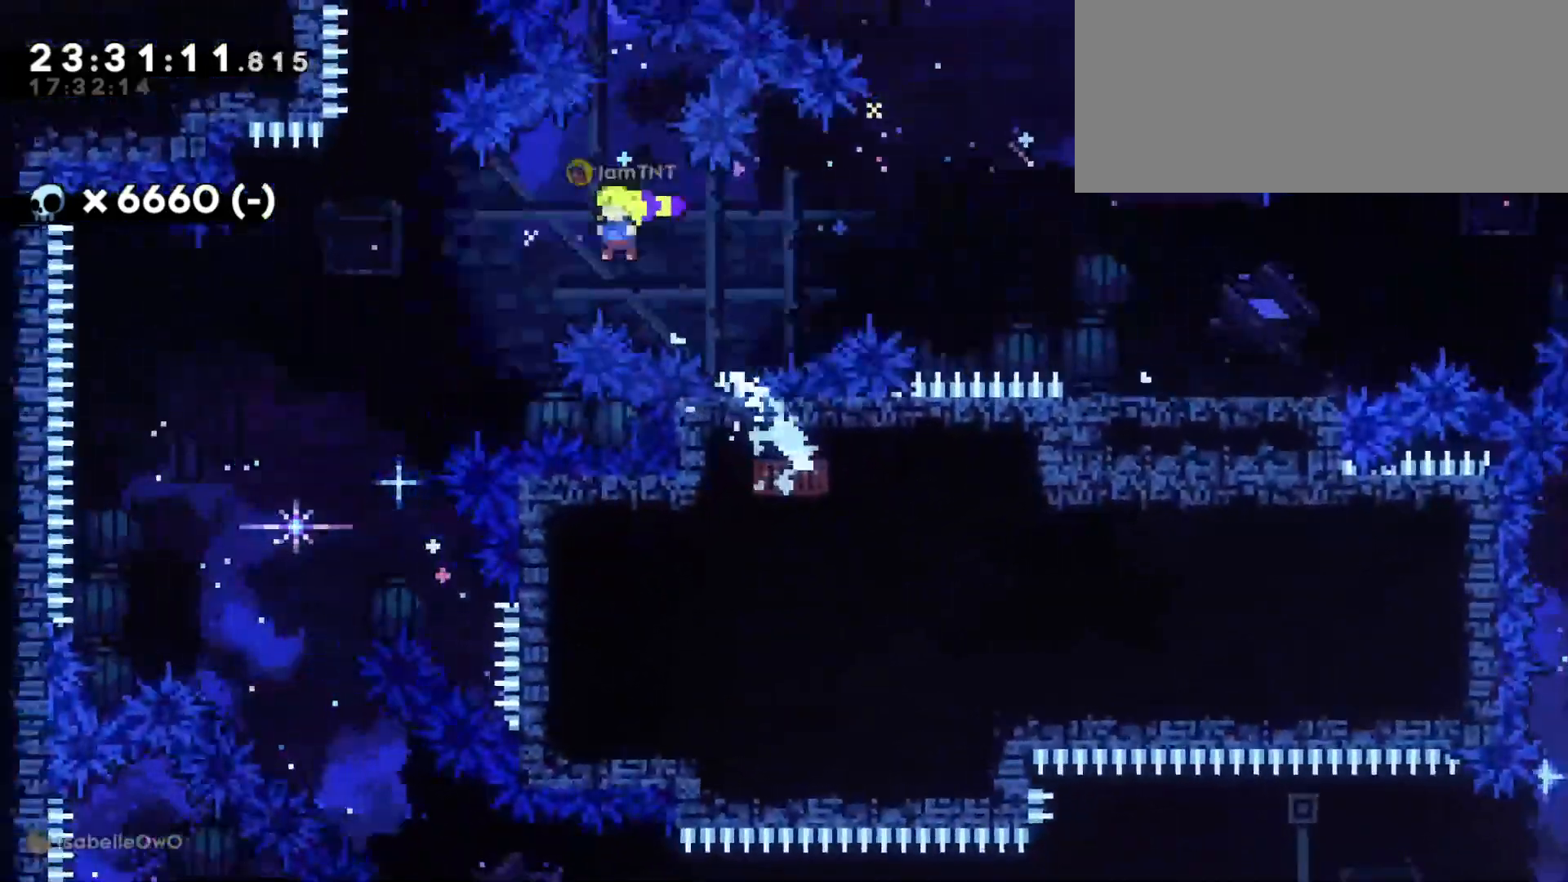
{"keys": ["d"], "events": [[216, "a", "up"], [250, "jump", "up"], [466, "d", "down"]]}
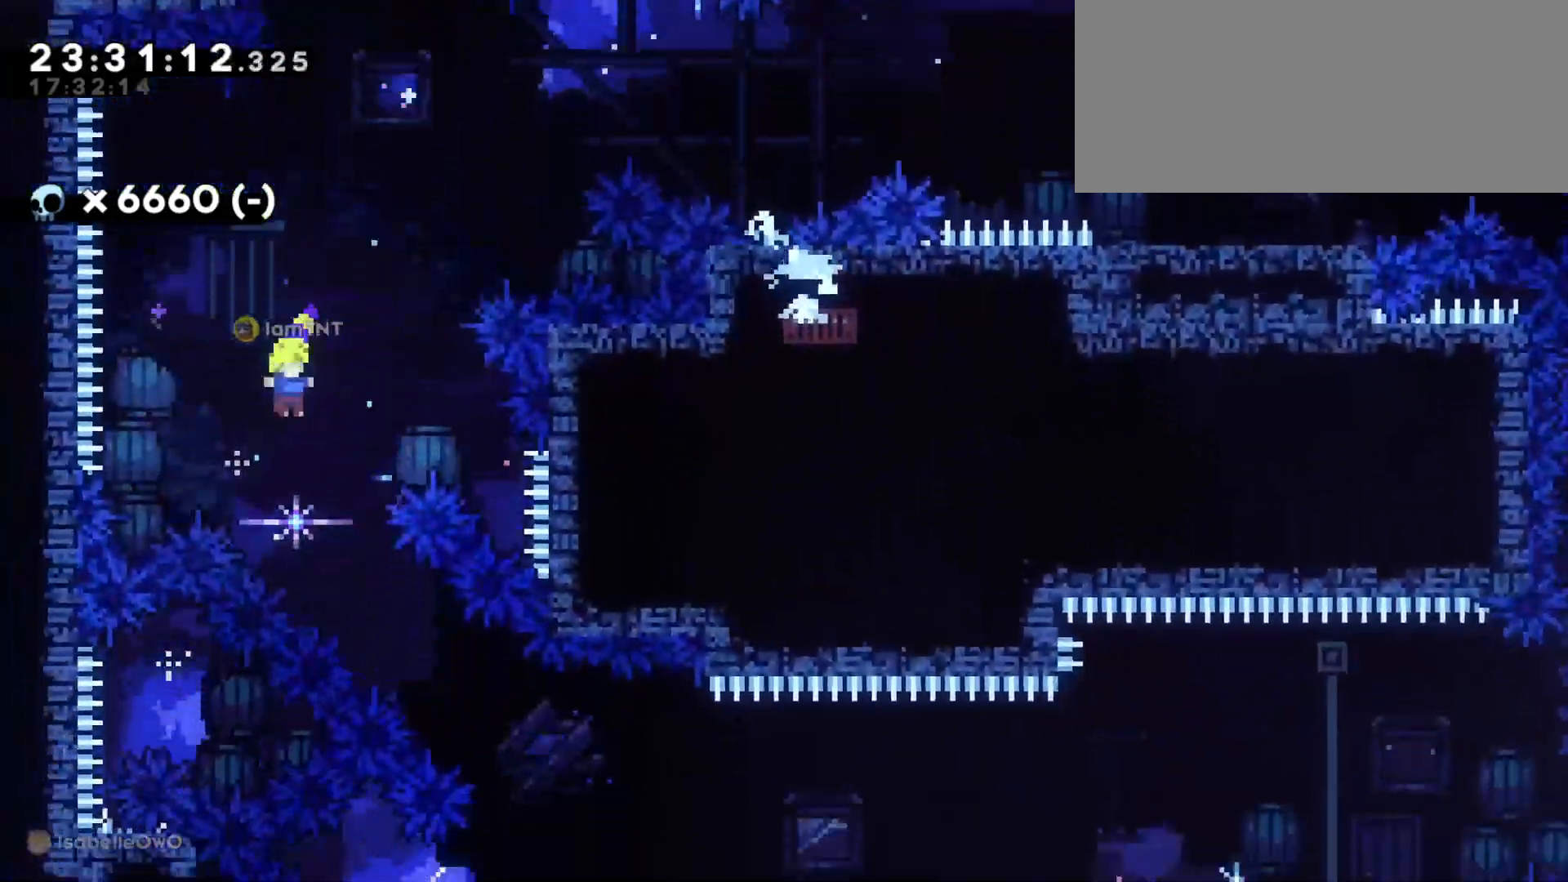
{"keys": ["d"], "events": [[83, "s", "down"], [133, "dash", "down"], [283, "dash", "up"], [350, "s", "up"]]}
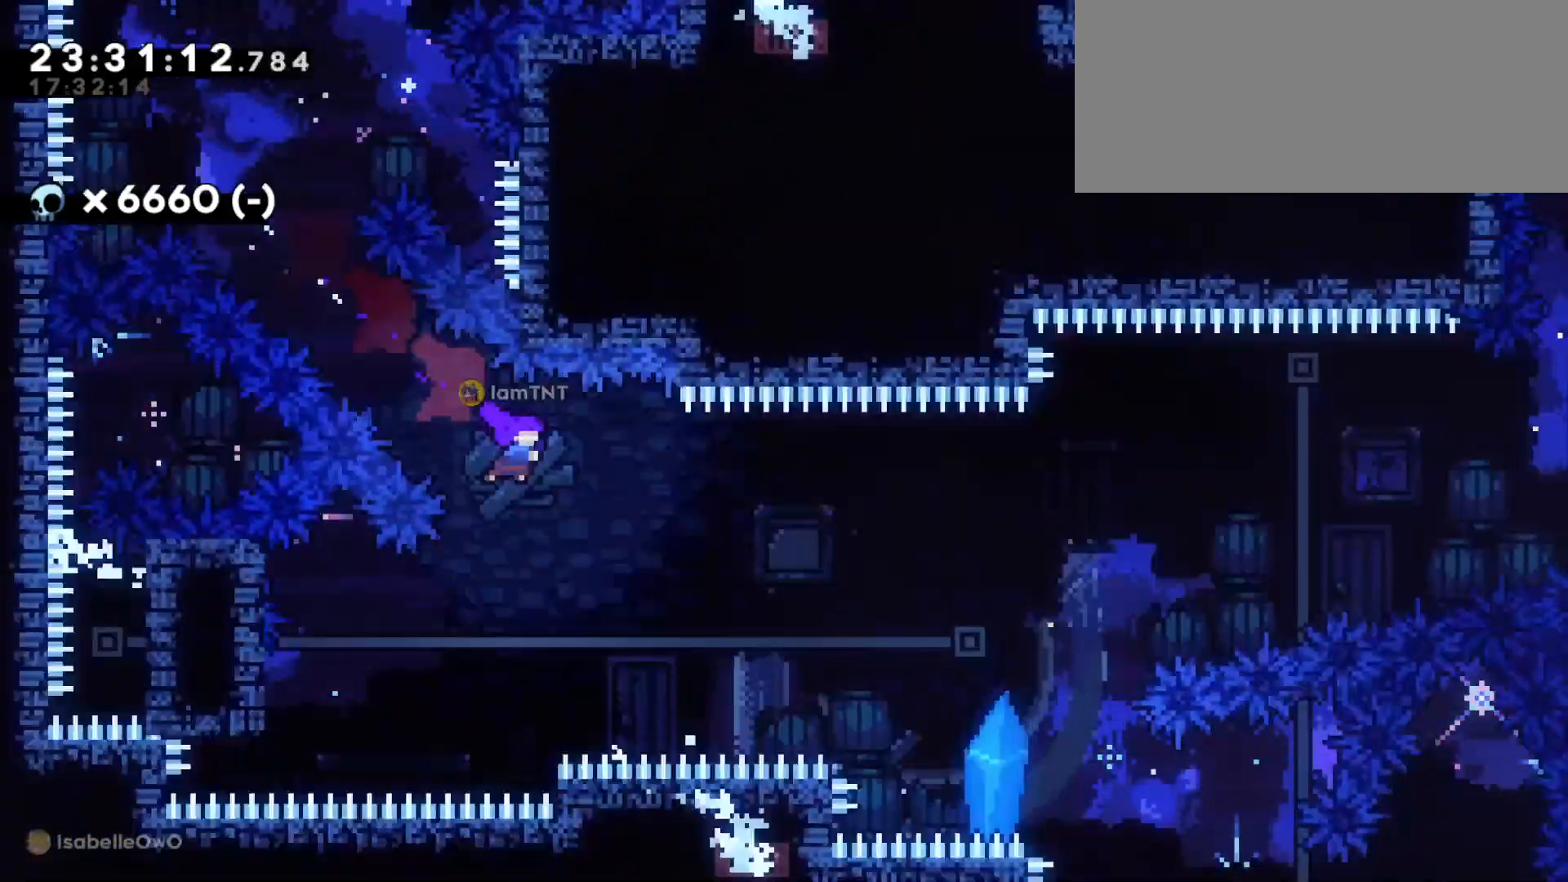
{"keys": ["d"], "events": [[166, "jump", "down"], [166, "w", "down"], [233, "dash", "down"], [350, "jump", "up"], [383, "dash", "up"], [416, "w", "up"]]}
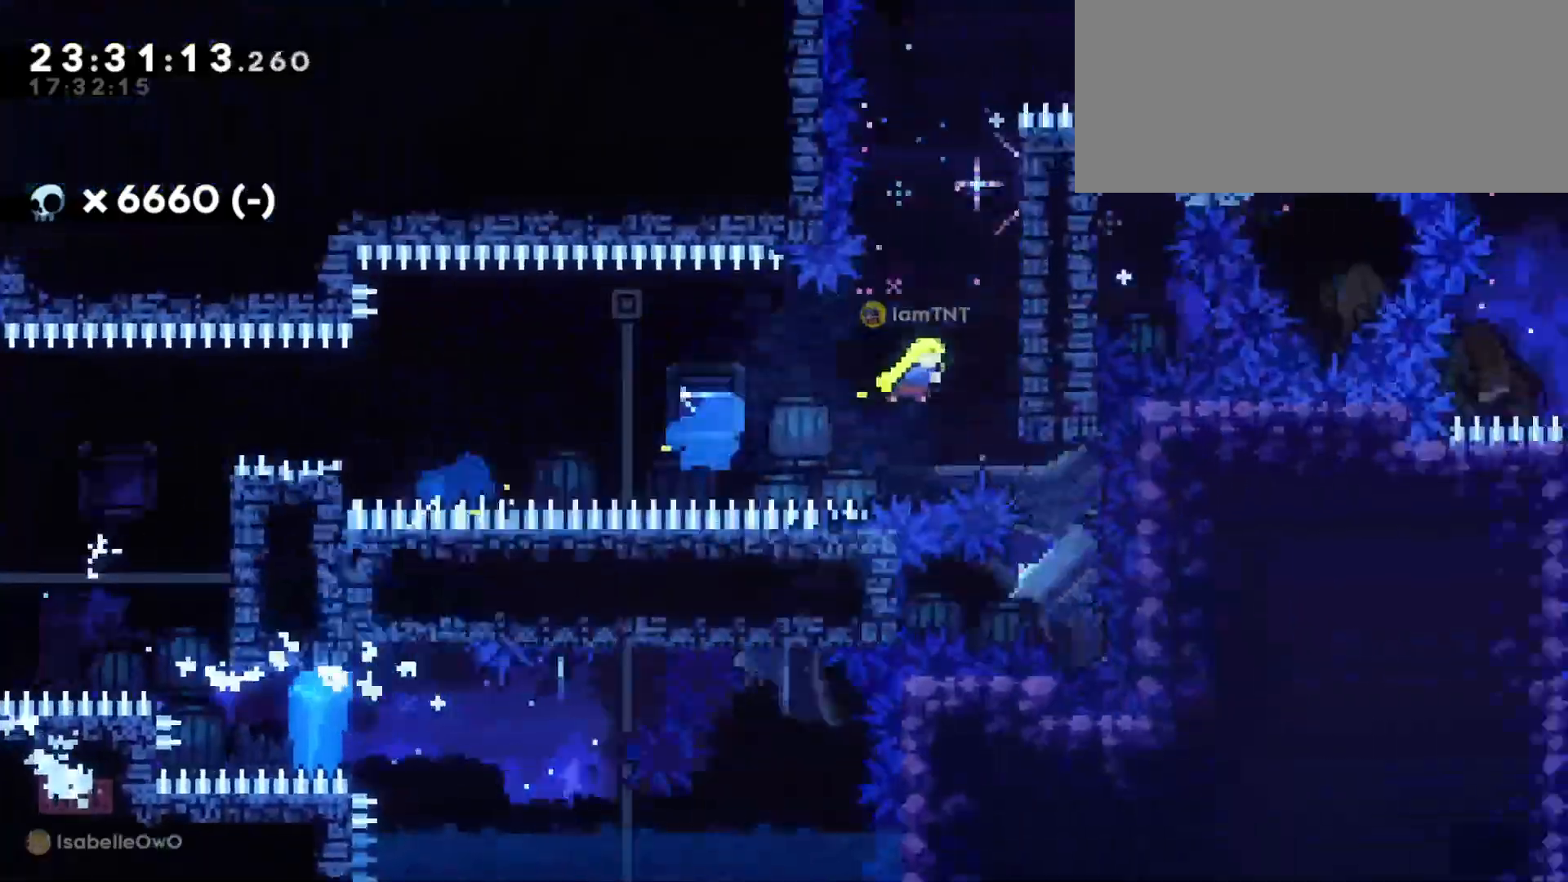
{"keys": ["d", "grab", "jump"], "events": [[183, "a", "down"], [216, "d", "up"], [233, "jump", "down"], [400, "a", "up"], [400, "jump", "up"], [433, "d", "down"], [466, "grab", "down"], [483, "jump", "down"]]}
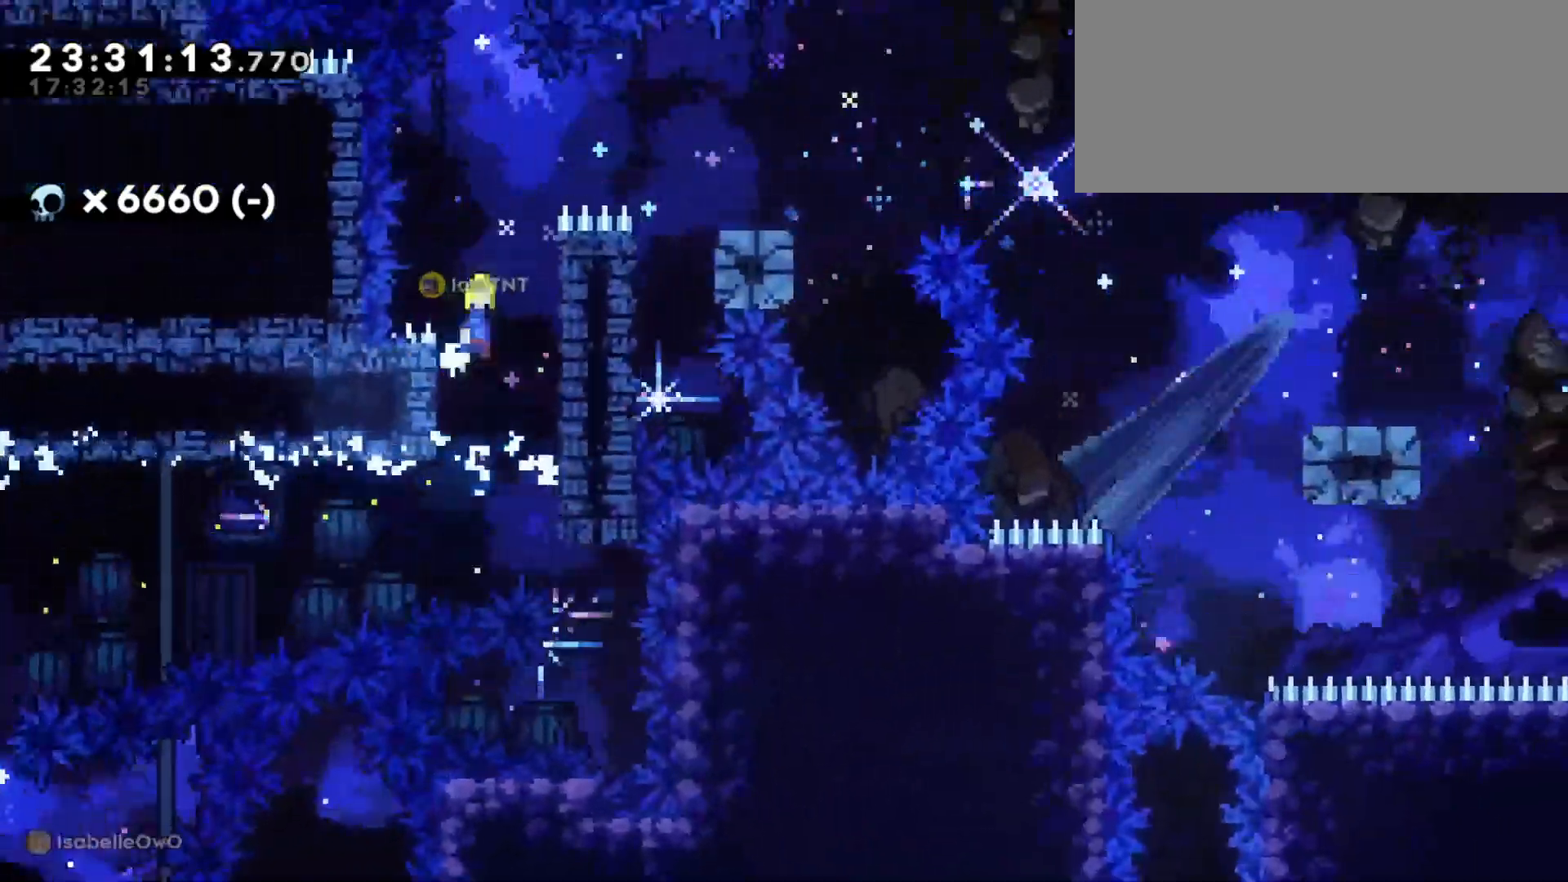
{"keys": ["d", "grab"], "events": [[166, "jump", "up"], [316, "jump", "down"], [483, "jump", "up"]]}
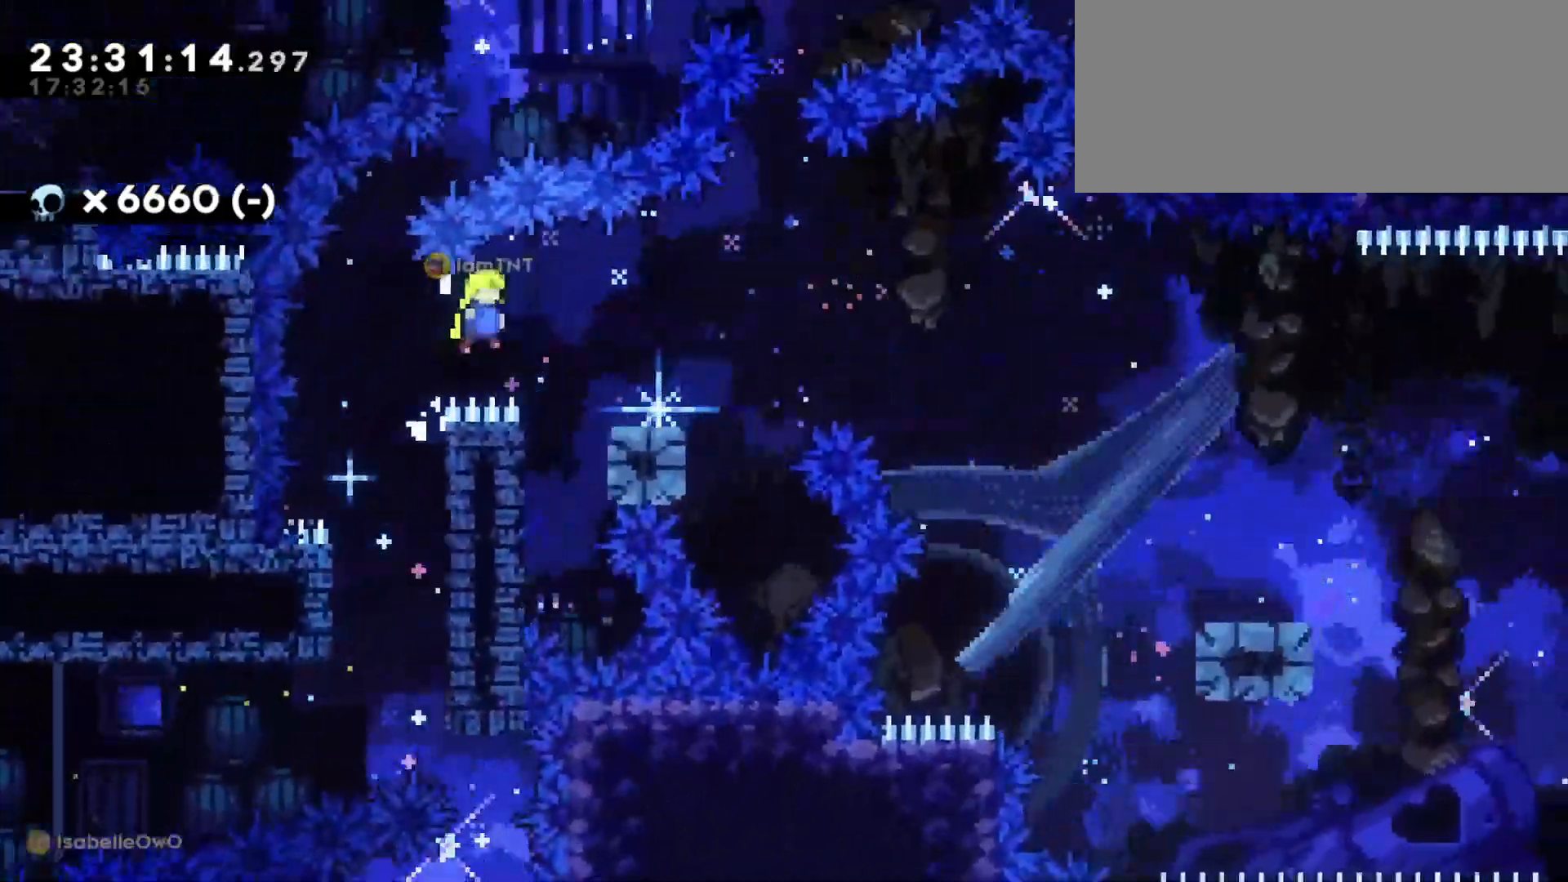
{"keys": ["d", "dash", "jump", "s"], "events": [[50, "grab", "up"], [266, "s", "down"], [316, "dash", "down"], [416, "jump", "down"], [450, "dash", "up"], [500, "dash", "down"]]}
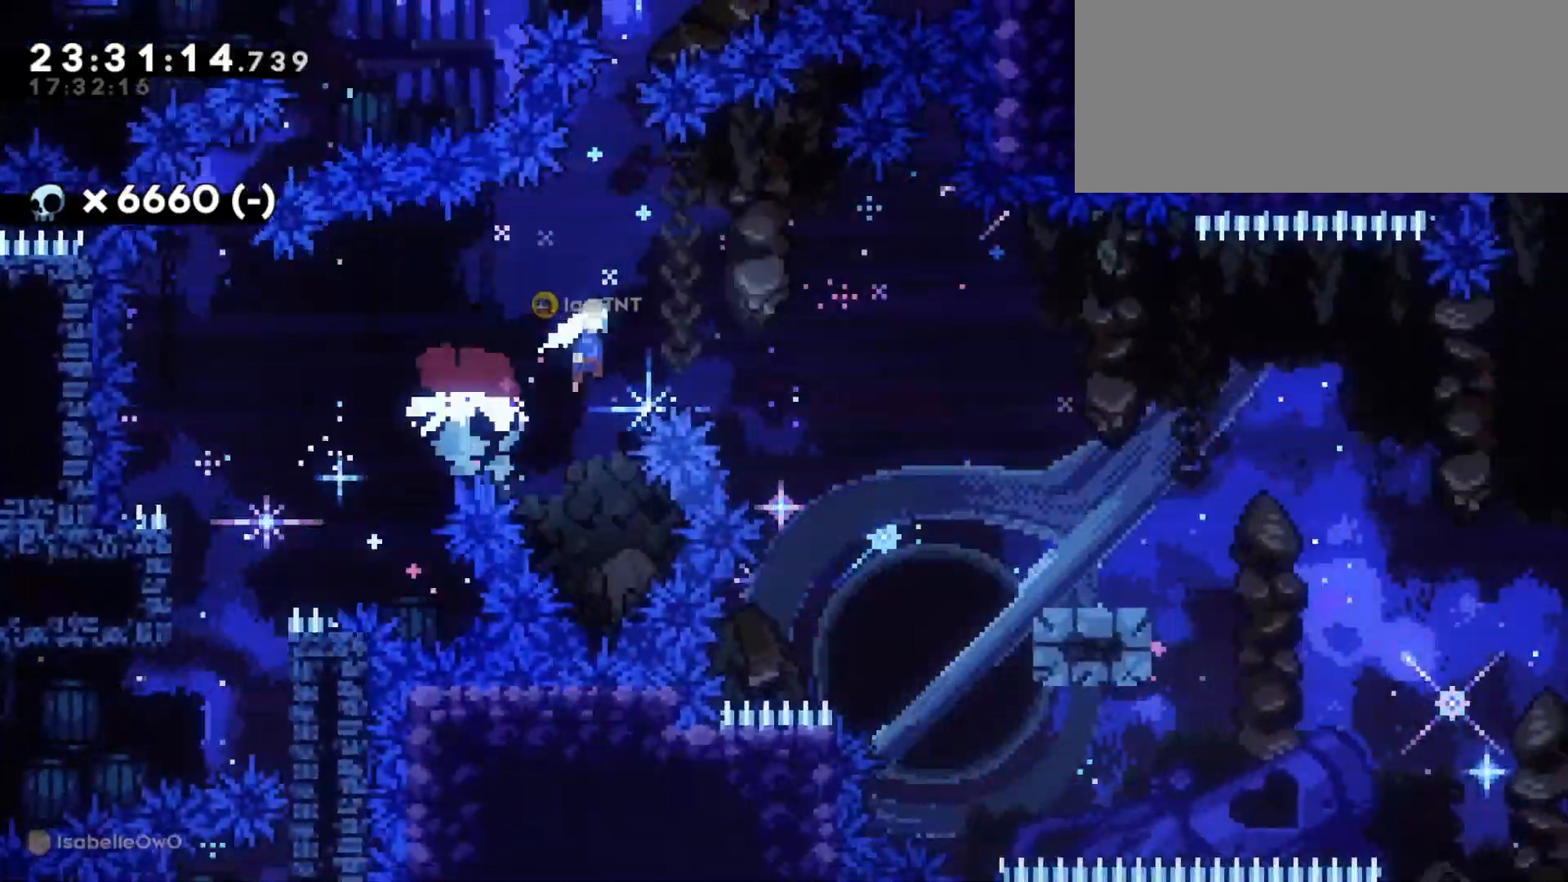
{"keys": ["d", "dash", "jump", "s"], "events": [[33, "jump", "up"], [116, "dash", "up"], [400, "jump", "down"], [466, "dash", "down"]]}
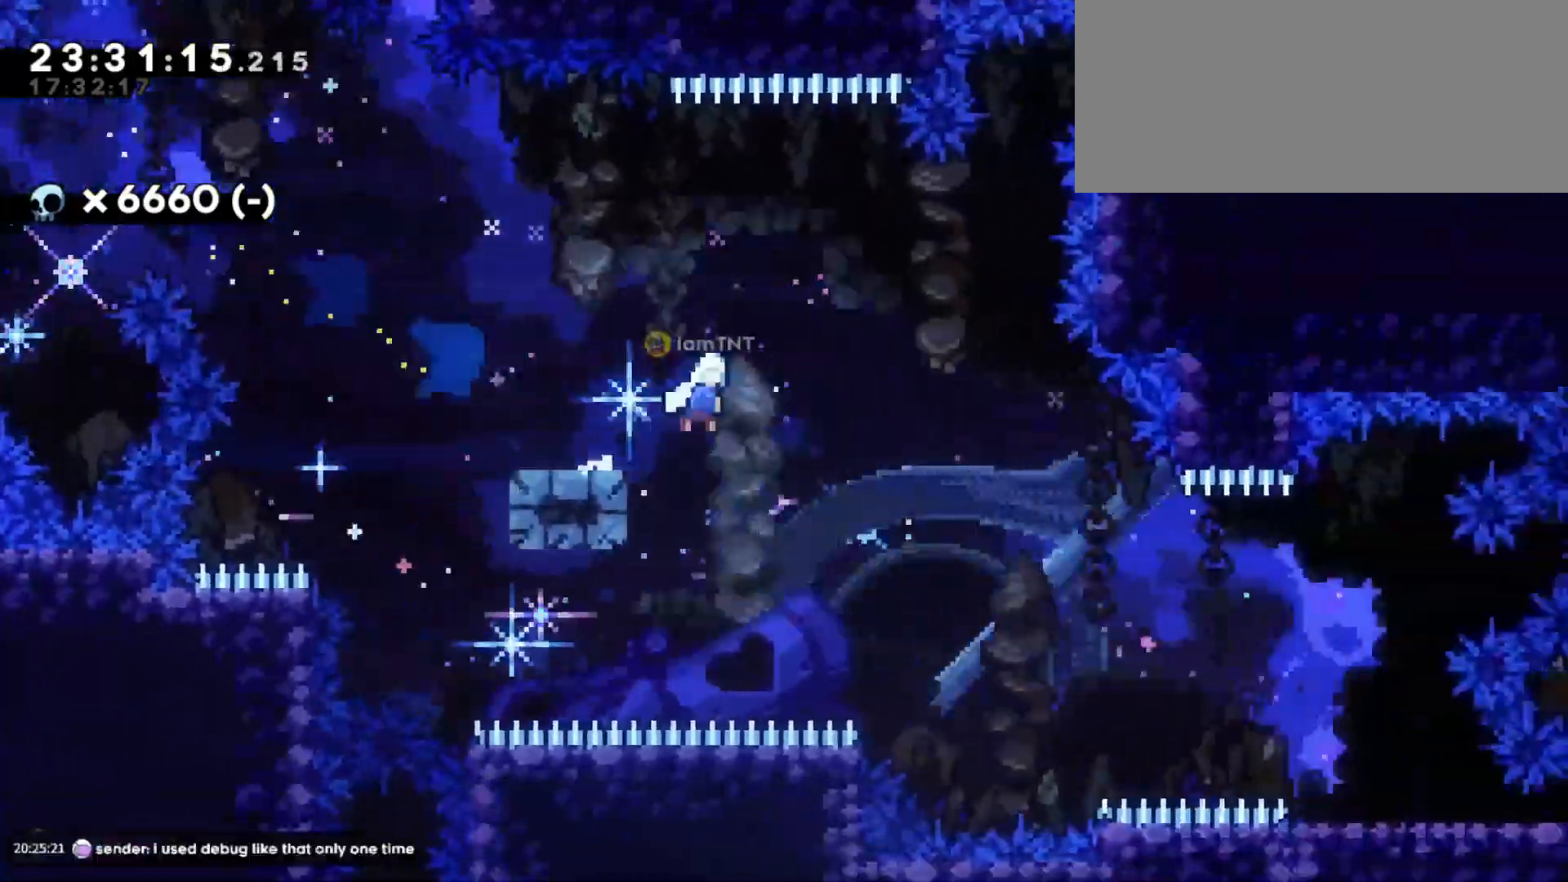
{"keys": ["d", "s"], "events": [[33, "jump", "up"], [100, "dash", "up"], [200, "dash", "down"], [333, "dash", "up"]]}
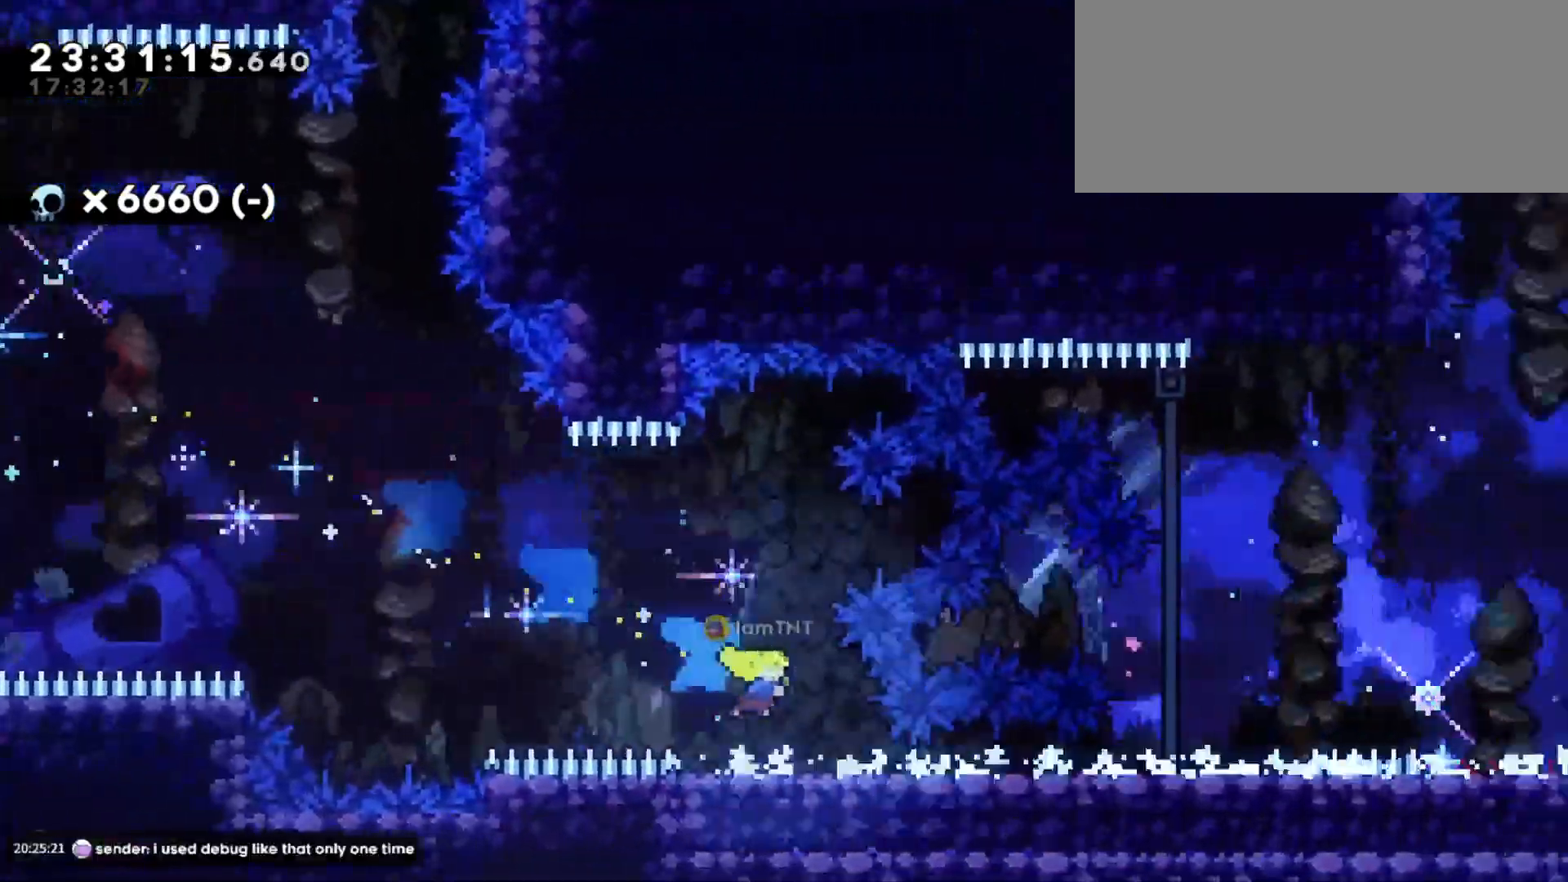
{"keys": ["d", "jump"], "events": [[133, "dash", "down"], [283, "dash", "up"], [316, "jump", "down"], [350, "s", "up"]]}
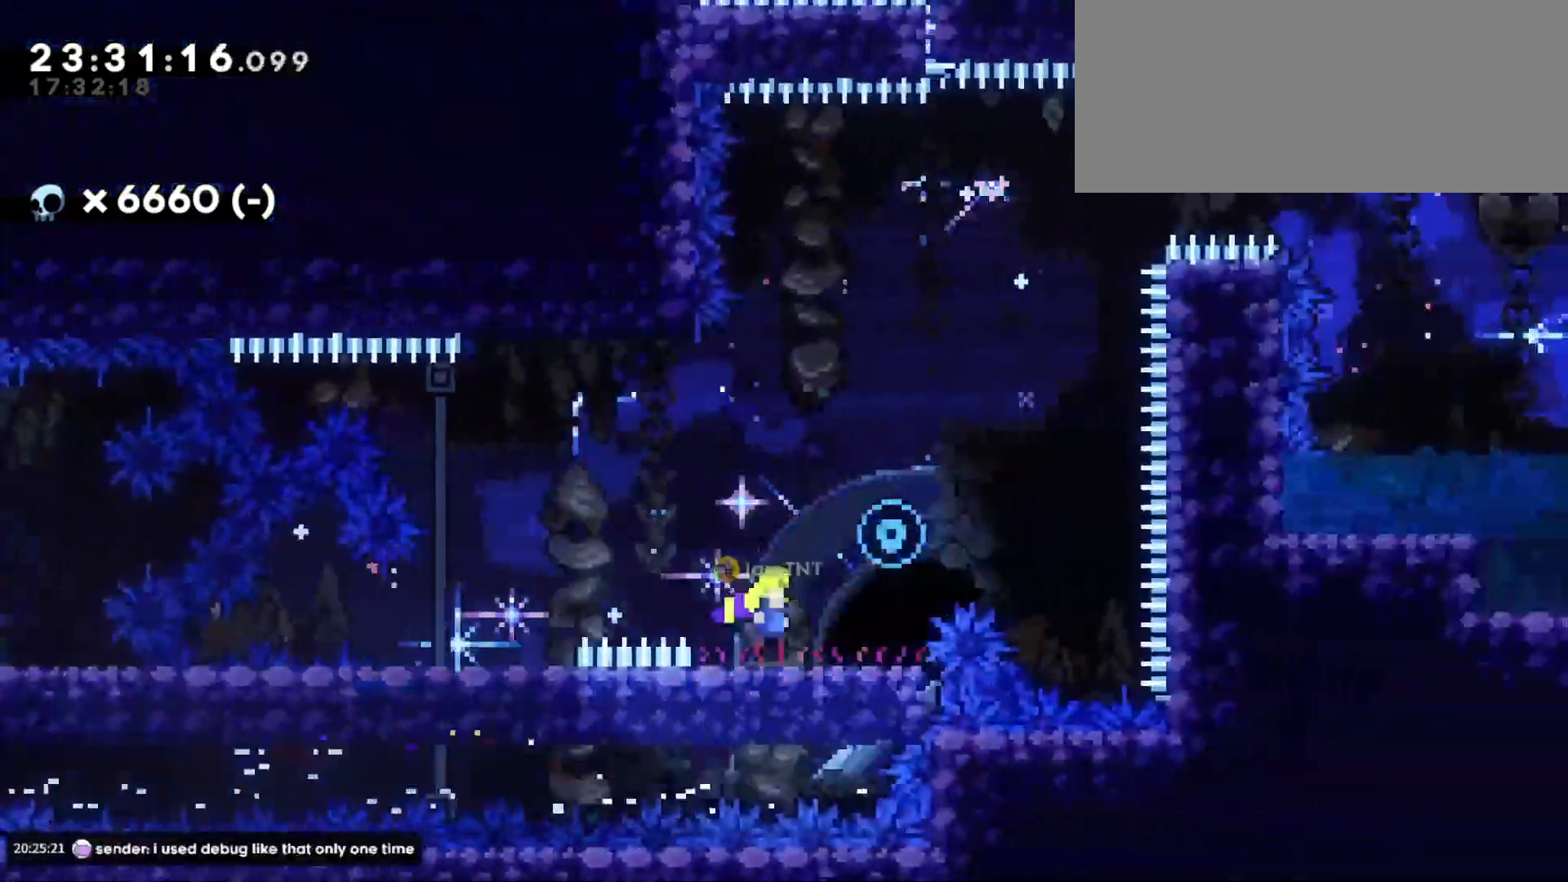
{"keys": ["d", "jump"], "events": [[16, "a", "down"], [50, "s", "down"], [66, "jump", "up"], [83, "d", "up"], [83, "dash", "down"], [200, "d", "down"], [250, "jump", "down"], [266, "a", "up"], [266, "dash", "up"], [266, "s", "up"]]}
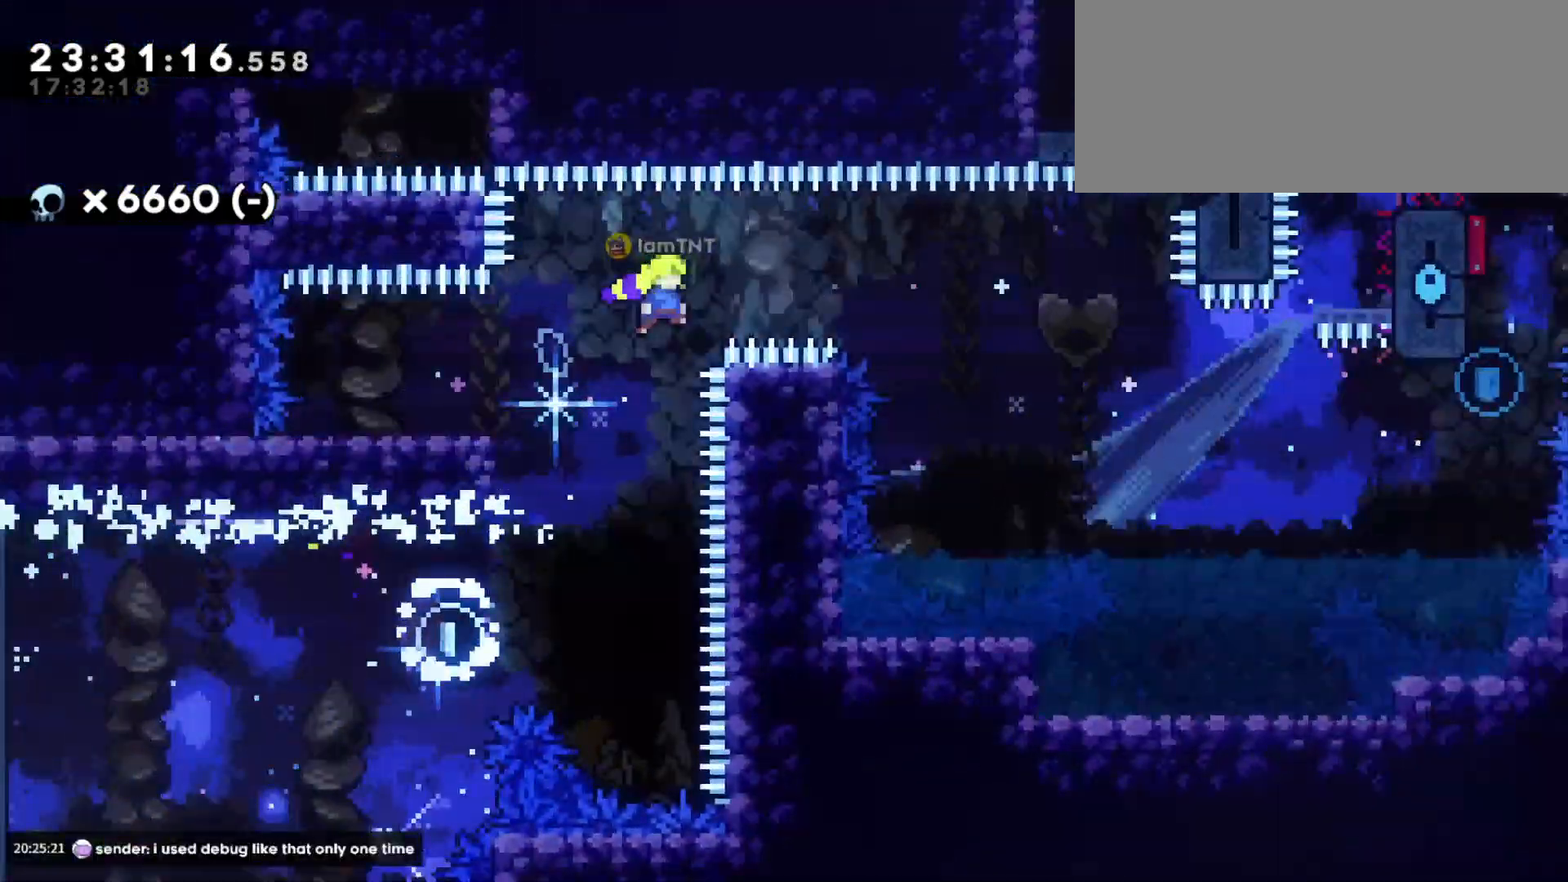
{"keys": ["d", "dash"], "events": [[316, "jump", "up"], [400, "dash", "down"]]}
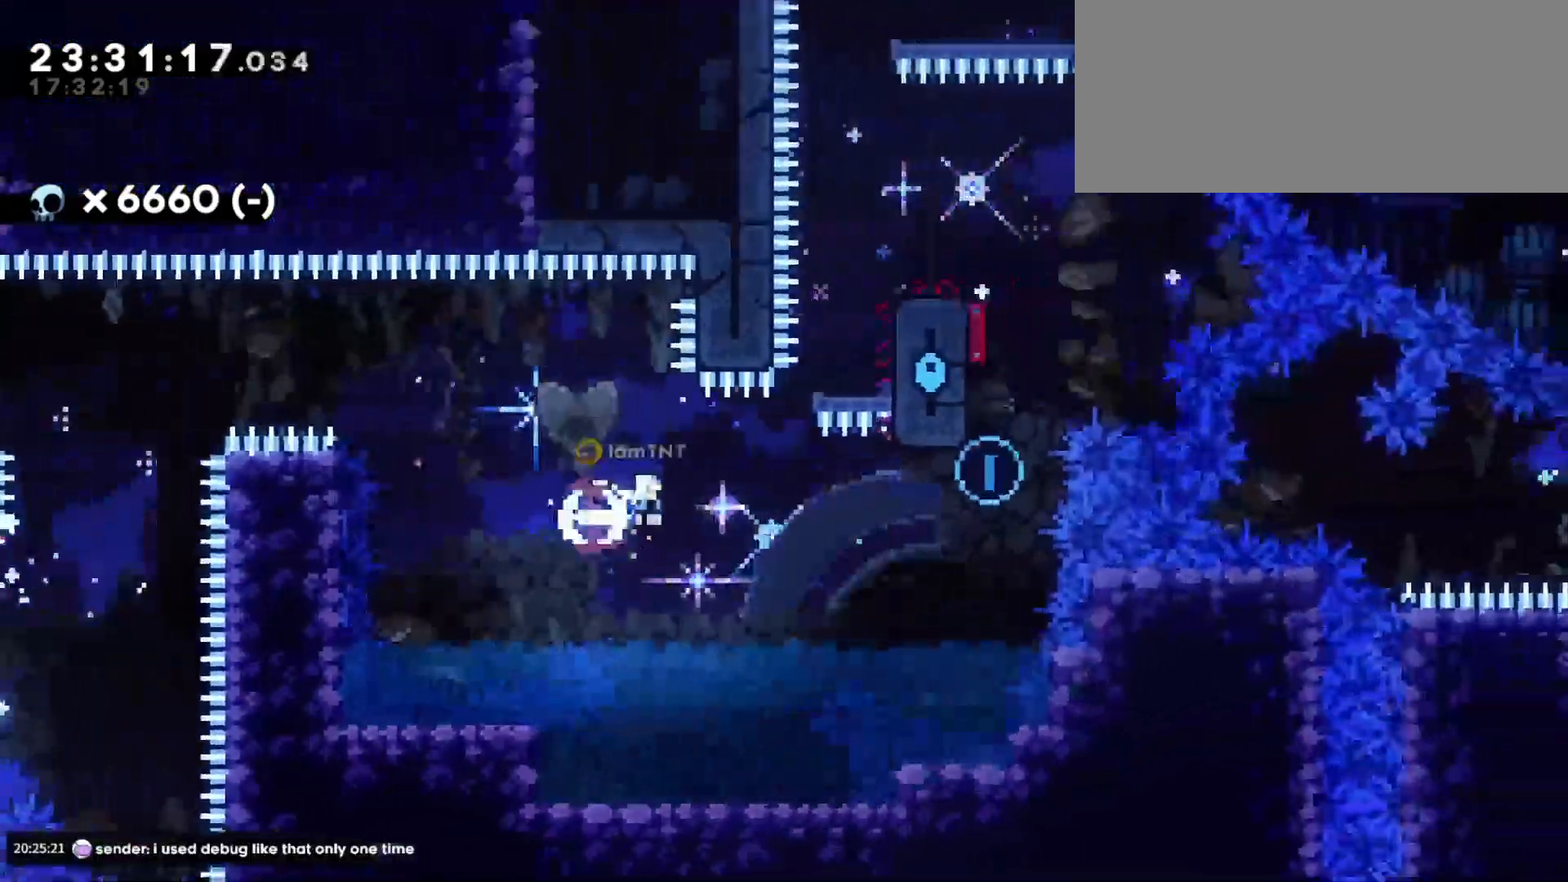
{"keys": ["dash", "s", "w"]}